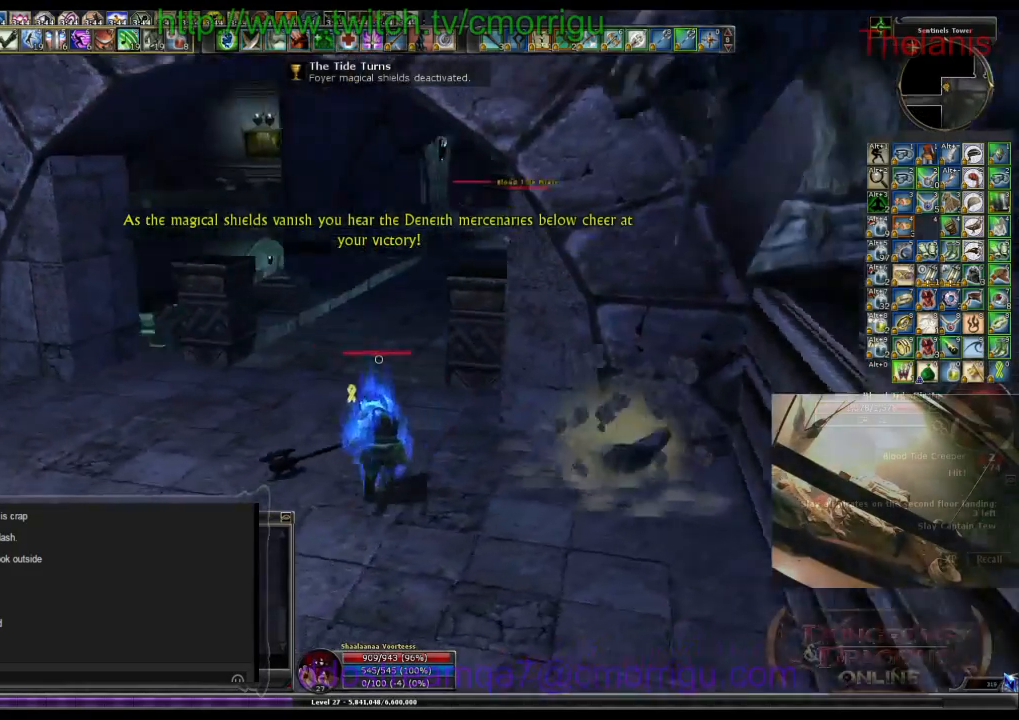
Gameplay with keyboard; each line is a JSON object with the keys held at the frame after it. "events" lists presses ("down") and releases ("up") of ".", "/", "0", "1", "2", "3", "4", "5", "6", "7", "8", "9", "a", "b", "backslash", "backspace", "c", "caps_lock", "comma", "ctrl_l", "ctrl_r", "d", "e", "equals", "escape", "f", "f1", "f10", "f11", "f12", "f2", "f3", "f4", "f5", "f6", "f7", "f8", "f9", "g", "h", "i", "j", "k", "l", "lbracket", "m", "minus", "n", "o", "p", "q", "quote", "r", "rbracket", "return", "s", "semicolon", "shift_l", "shift_r", "space", "t", "tab", "tilde", "u", "v", "w", "x", "y" and "z" between this image and that frame as [ms after this image, input, new state], when the widget could be followed in between. No other keys are recorded. Mouse input is not recorded.
{"keys": ["w"], "events": []}
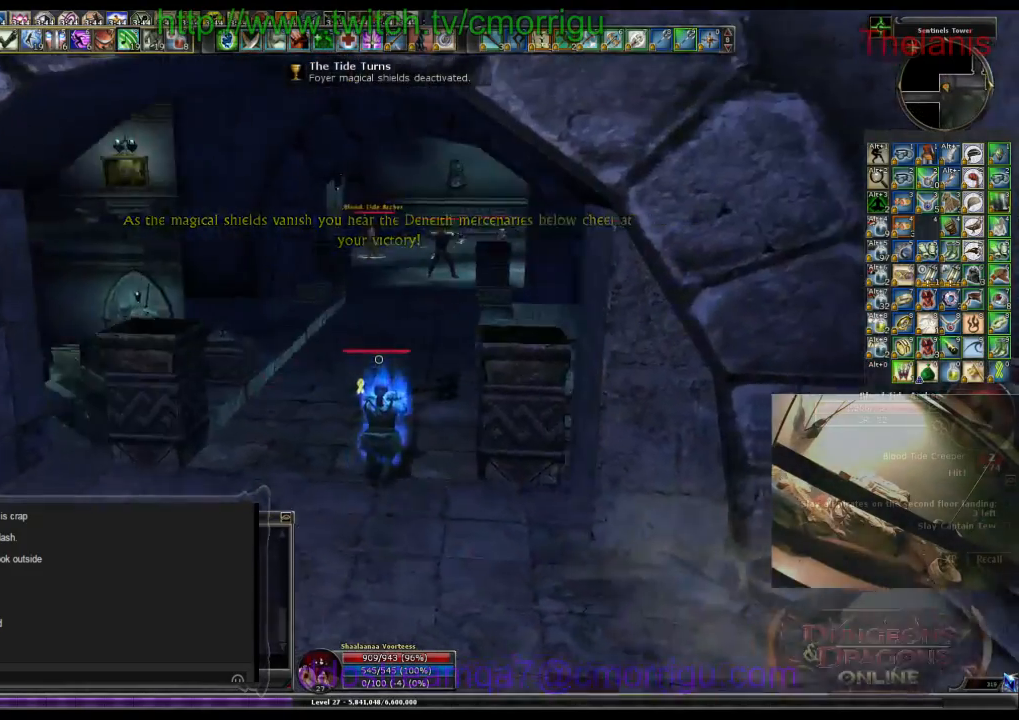
{"keys": ["w"], "events": []}
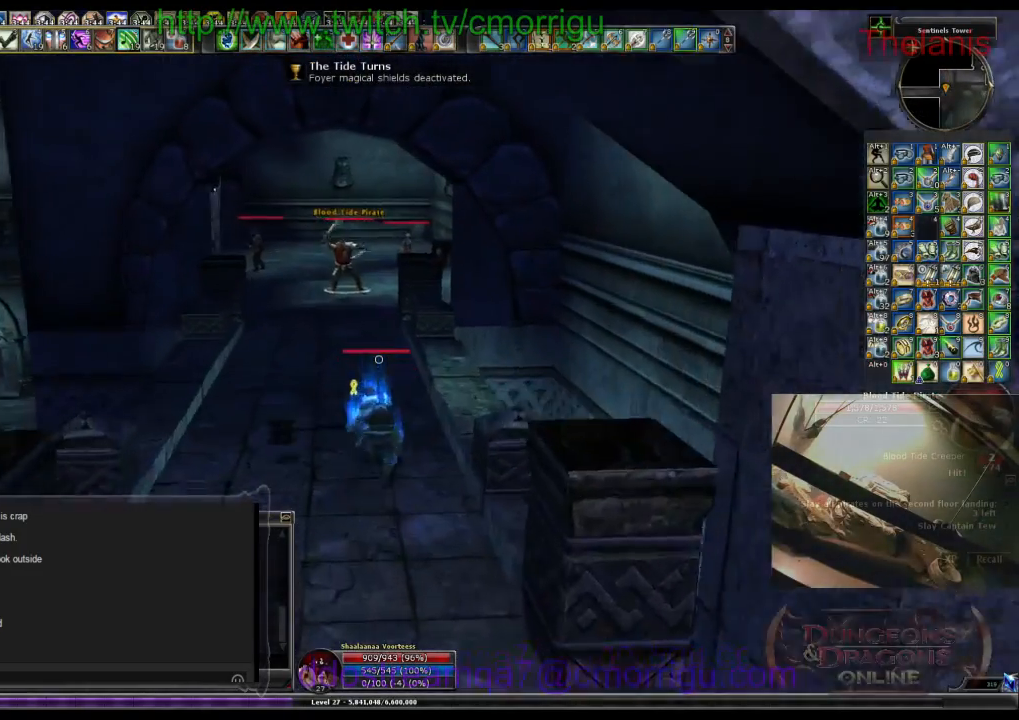
{"keys": ["w"], "events": []}
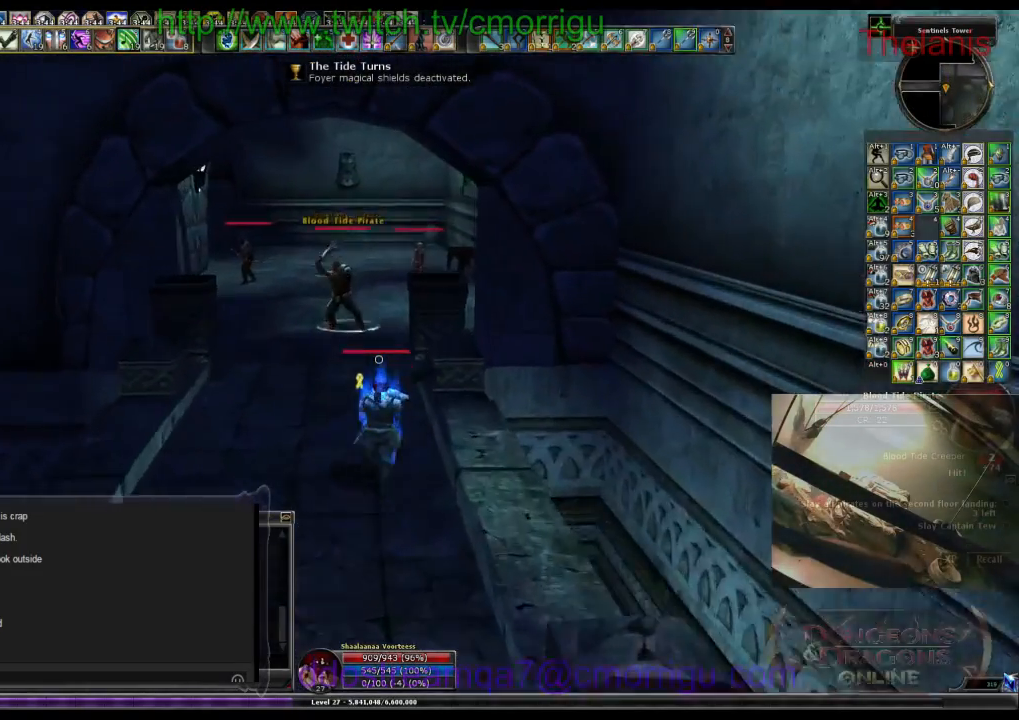
{"keys": ["1"], "events": [[34, "a", "down"], [234, "a", "up"], [300, "1", "down"], [400, "w", "up"]]}
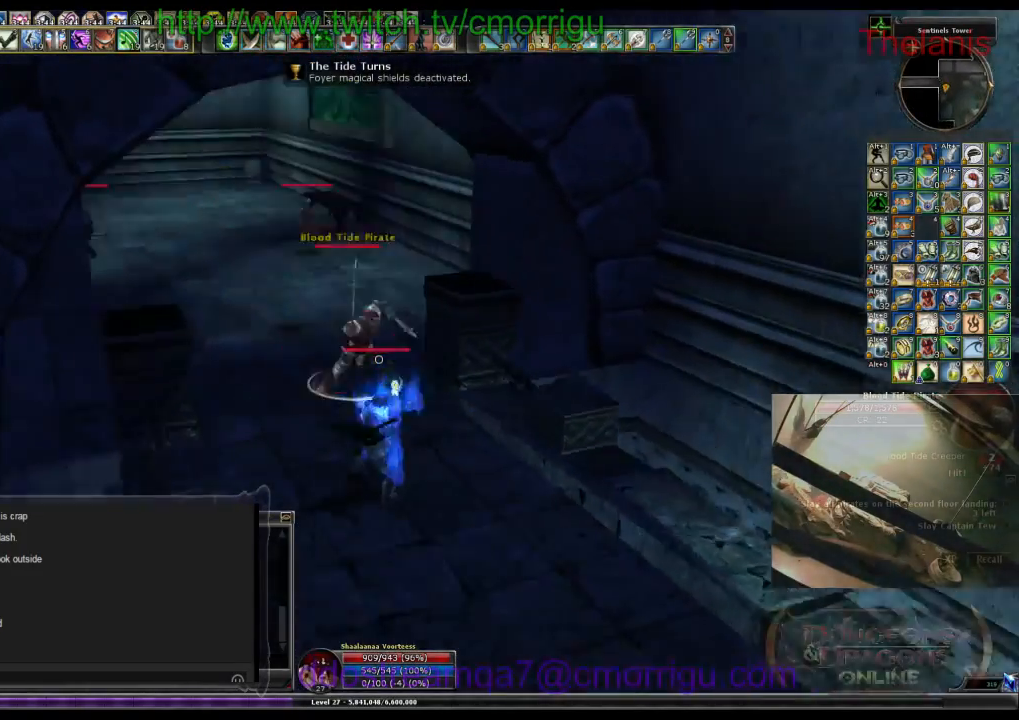
{"keys": [], "events": [[34, "1", "up"], [300, "2", "down"], [434, "2", "up"]]}
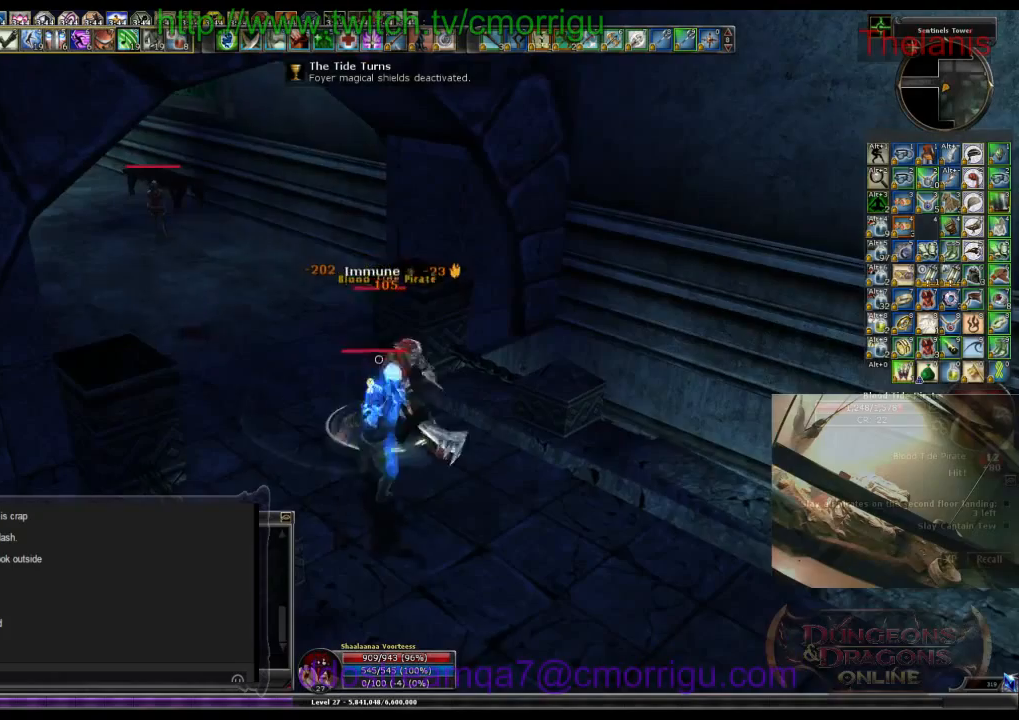
{"keys": [], "events": []}
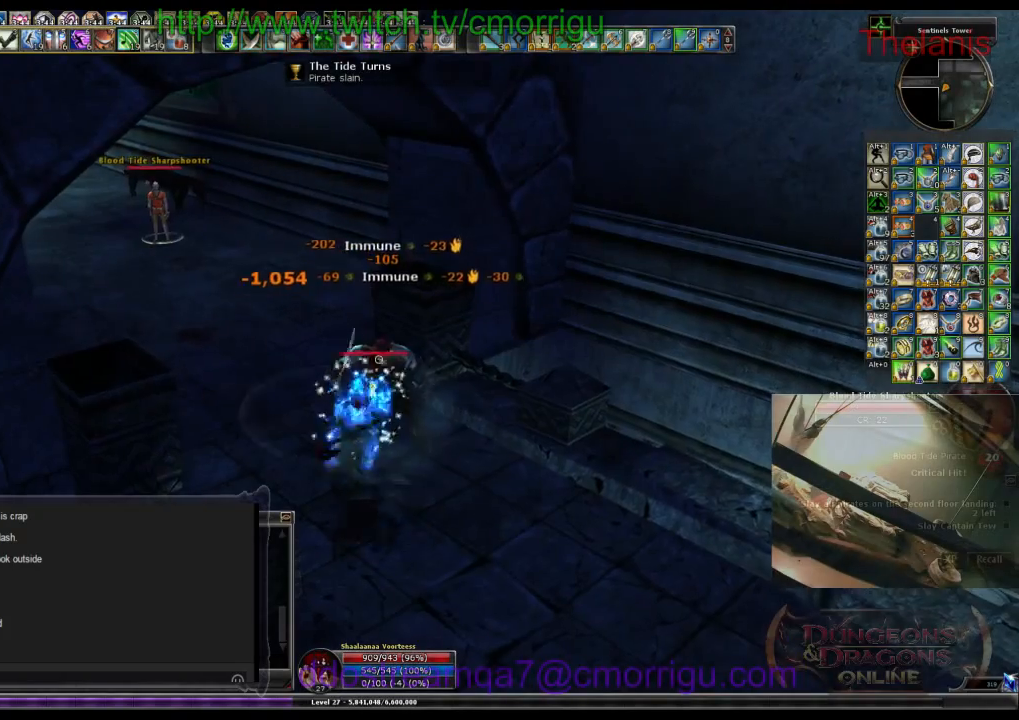
{"keys": ["w"], "events": [[200, "w", "down"]]}
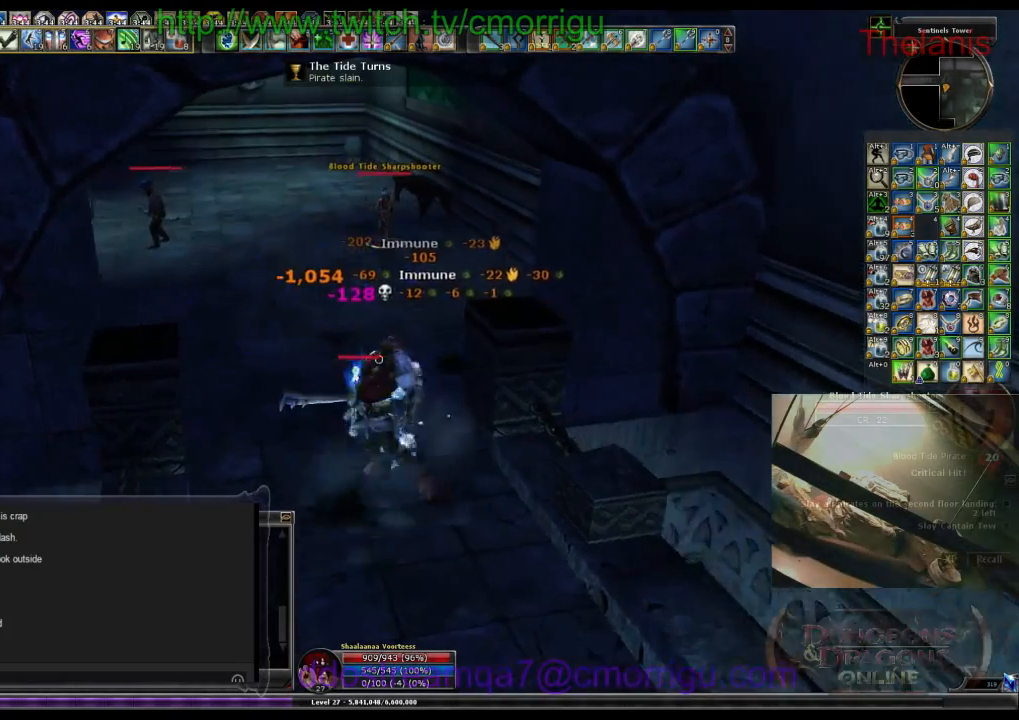
{"keys": ["w"], "events": []}
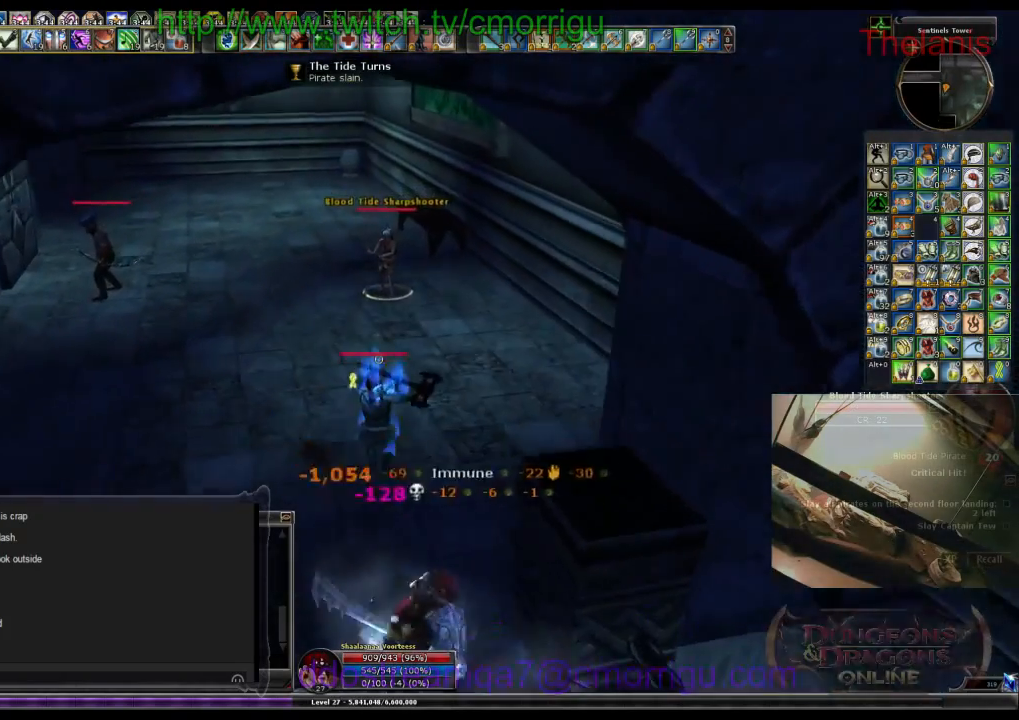
{"keys": ["w"], "events": []}
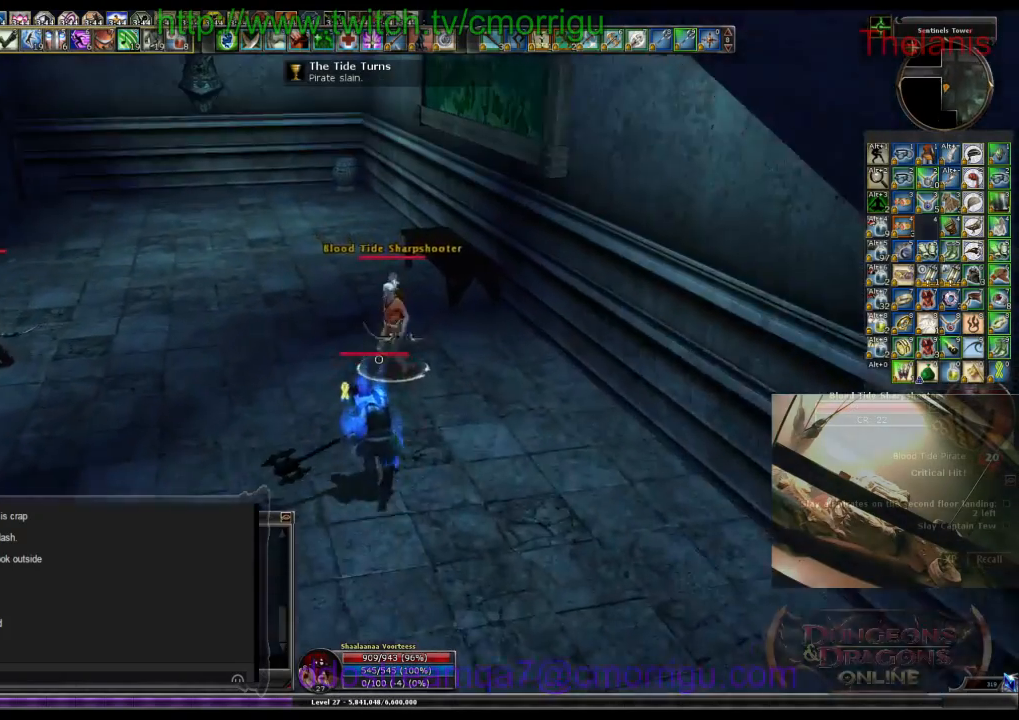
{"keys": ["w"], "events": [[67, "w", "up"], [500, "w", "down"]]}
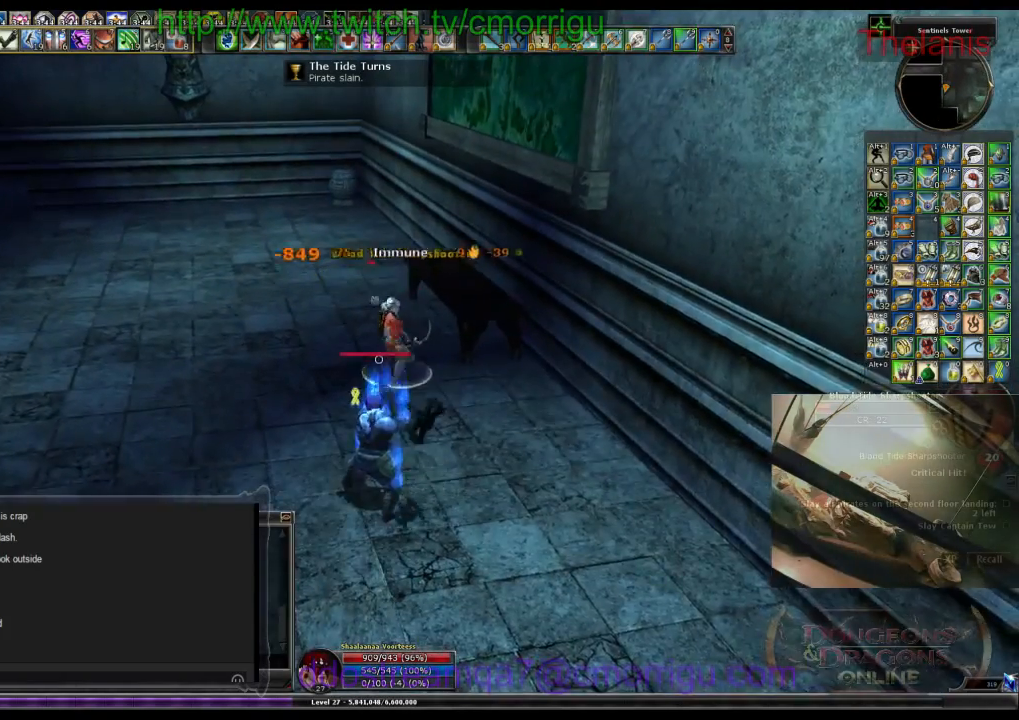
{"keys": [], "events": [[367, "w", "up"]]}
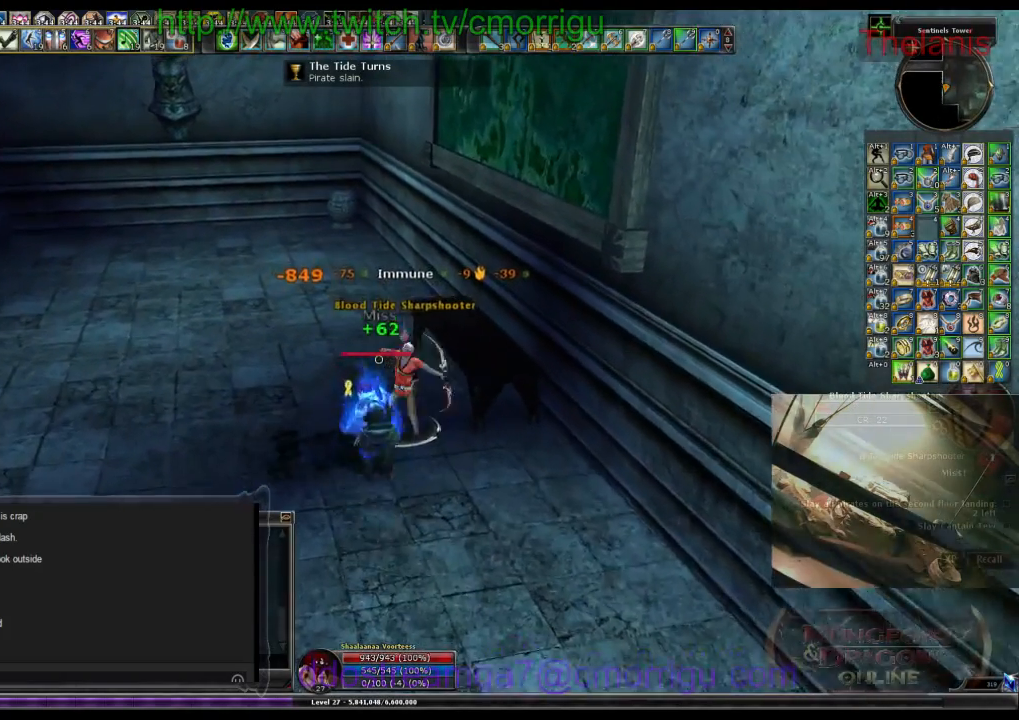
{"keys": [], "events": []}
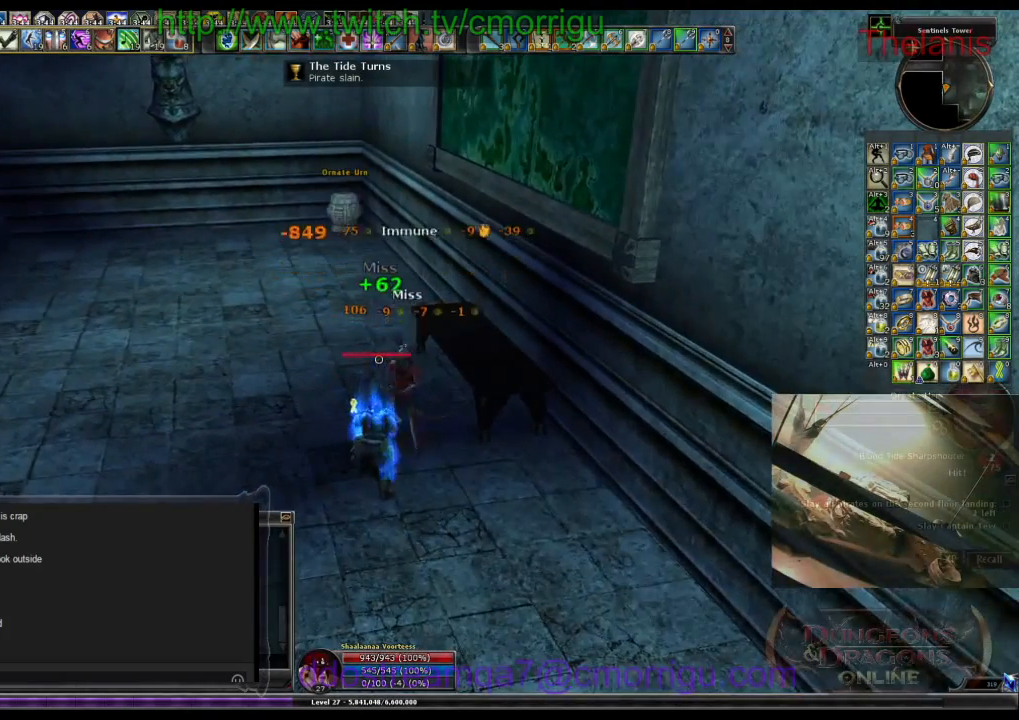
{"keys": [], "events": []}
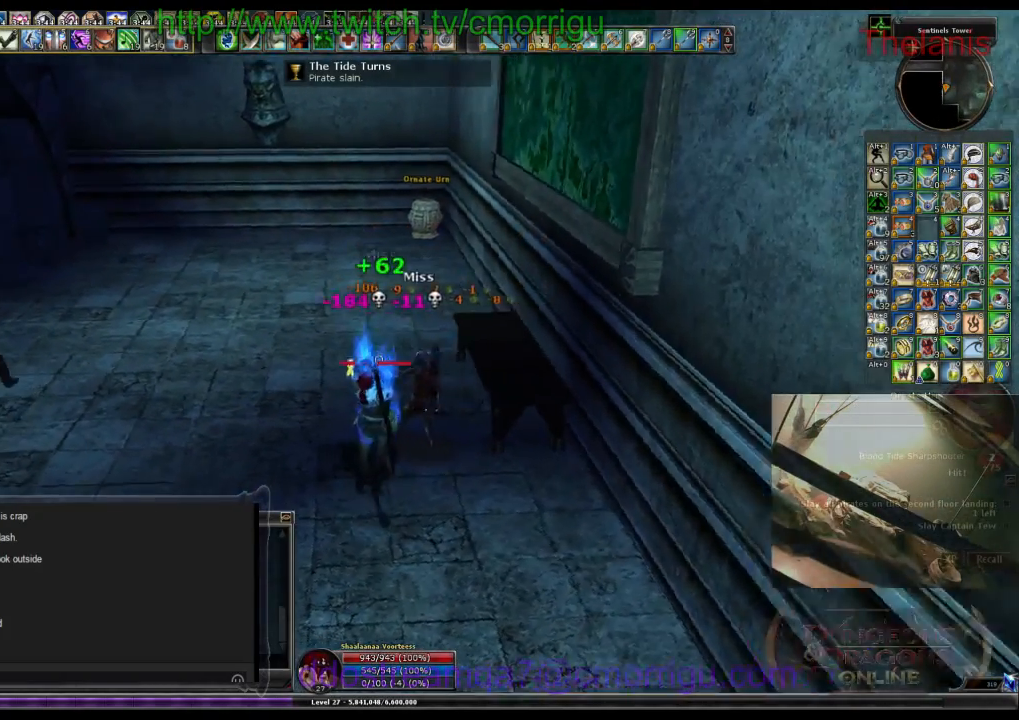
{"keys": ["a", "w"], "events": [[100, "a", "down"], [267, "w", "down"]]}
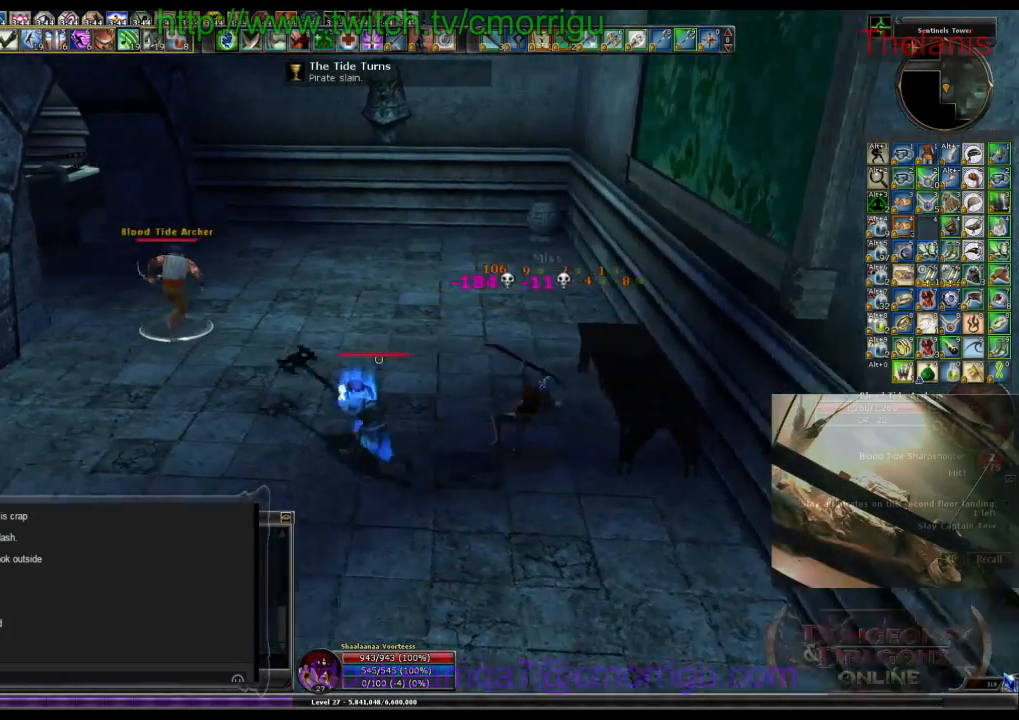
{"keys": ["a", "w"], "events": []}
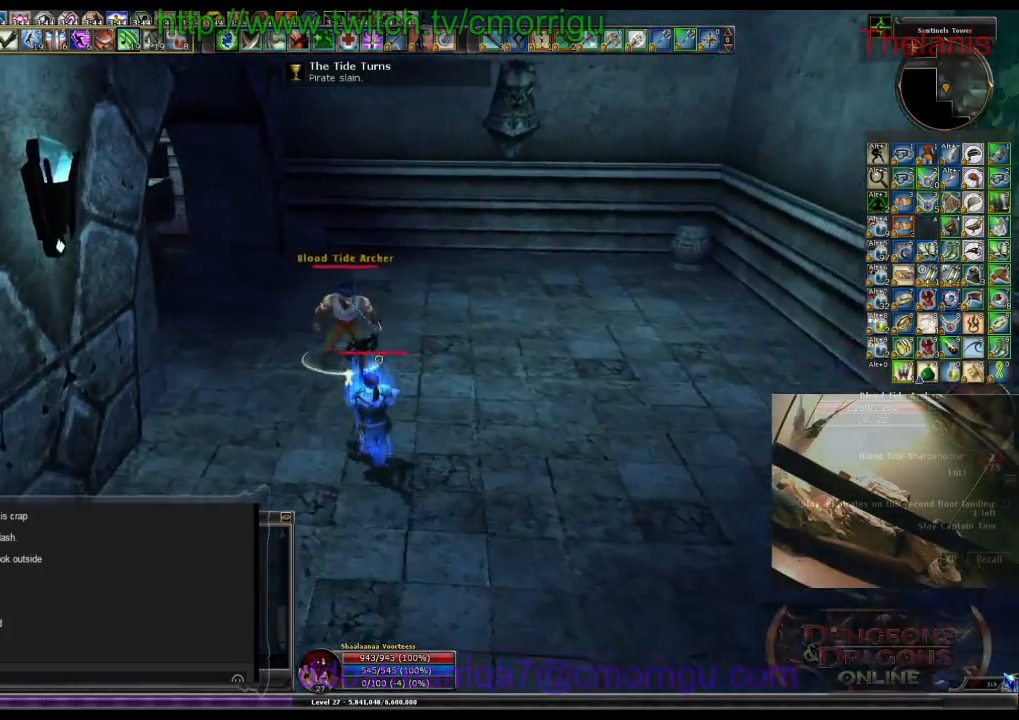
{"keys": [], "events": [[67, "a", "up"], [134, "1", "down"], [300, "1", "up"], [400, "w", "up"]]}
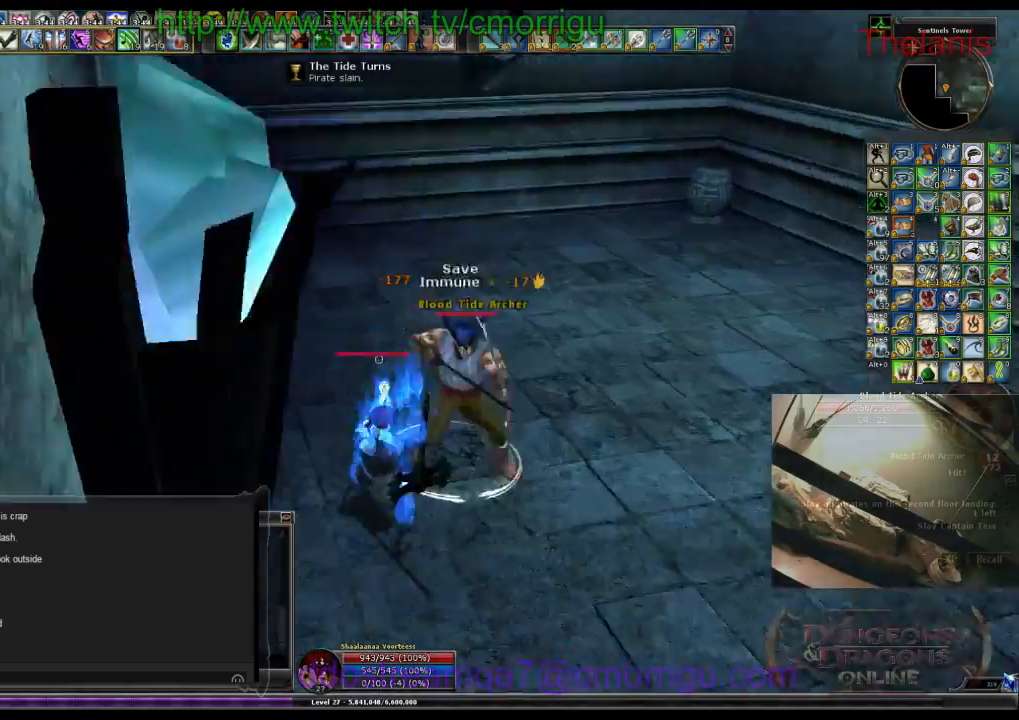
{"keys": [], "events": [[100, "2", "down"], [234, "2", "up"]]}
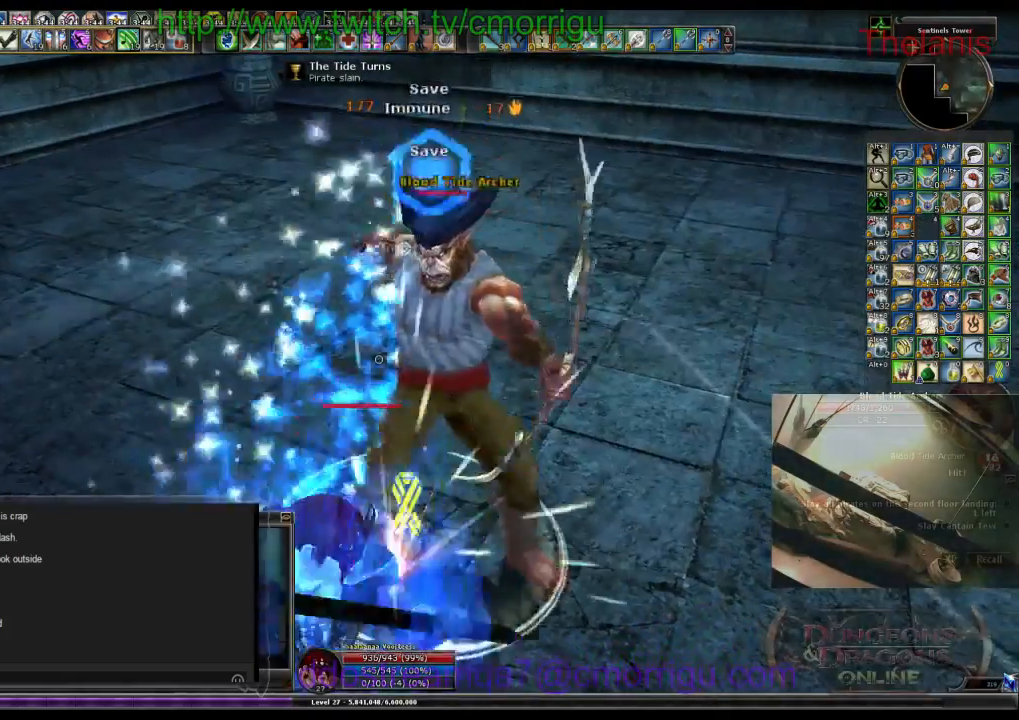
{"keys": [], "events": []}
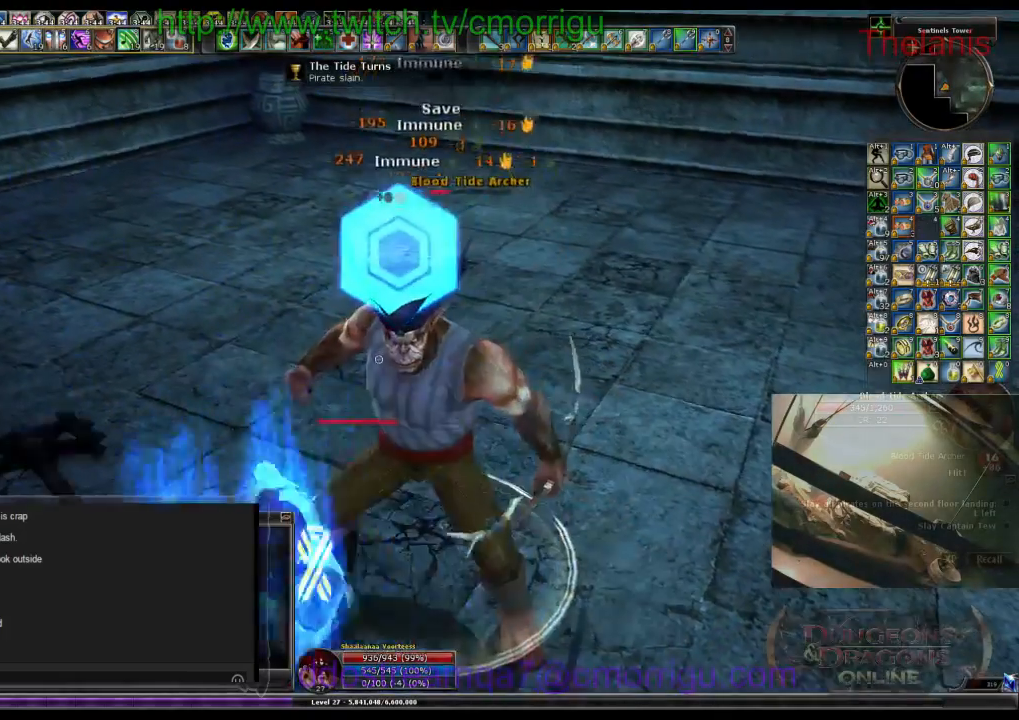
{"keys": [], "events": []}
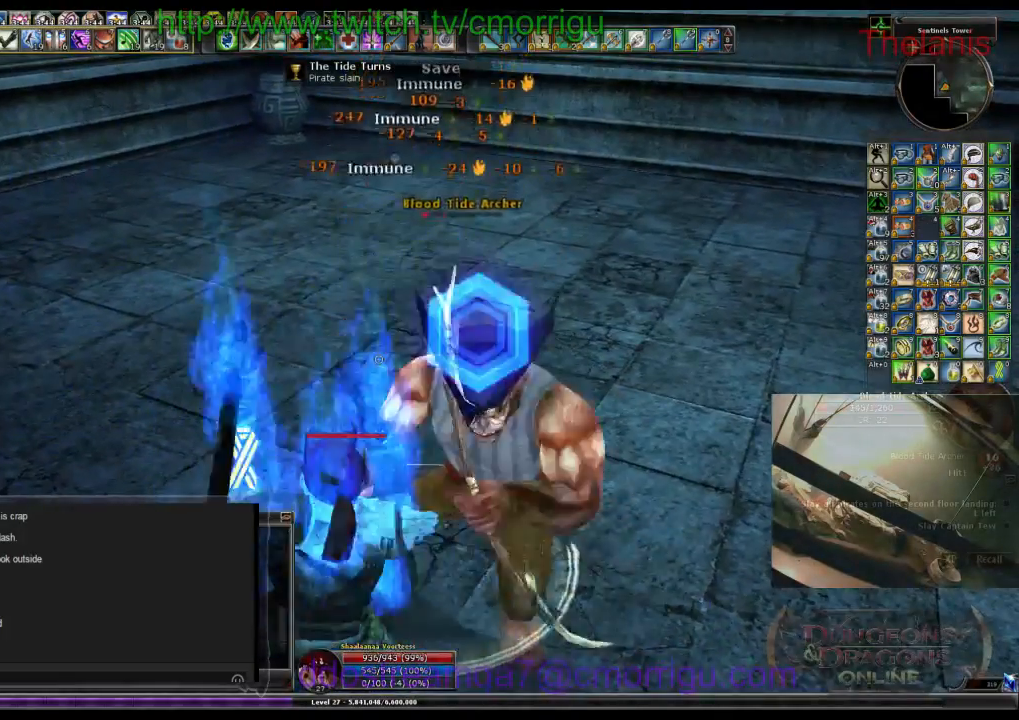
{"keys": ["d", "w"], "events": [[334, "d", "down"], [367, "w", "down"]]}
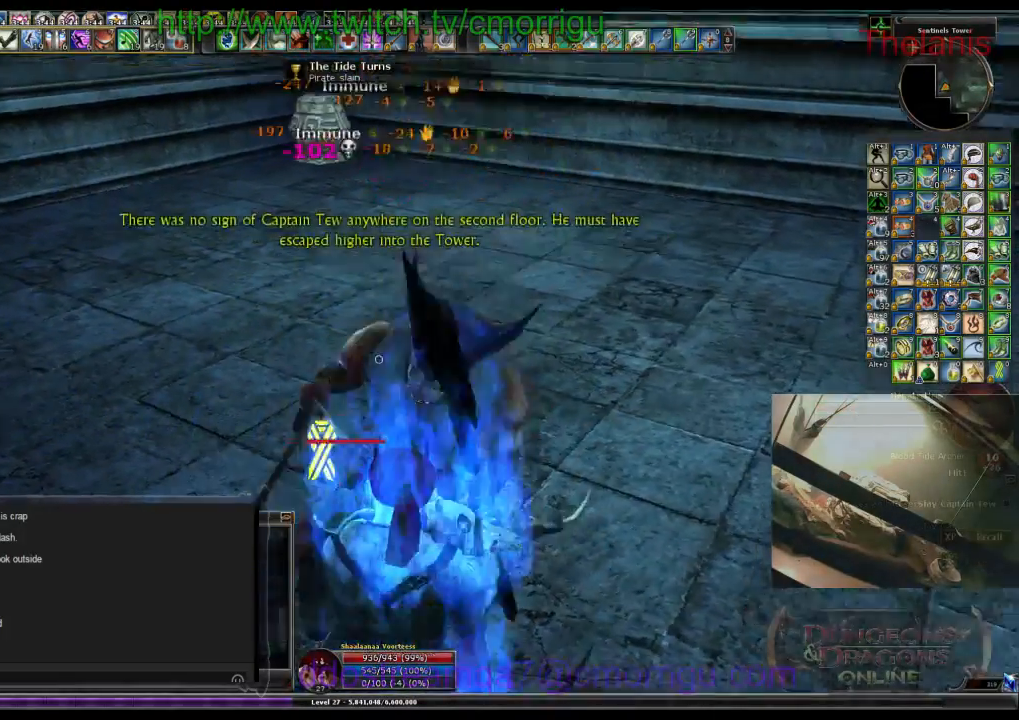
{"keys": ["w"], "events": [[267, "d", "up"]]}
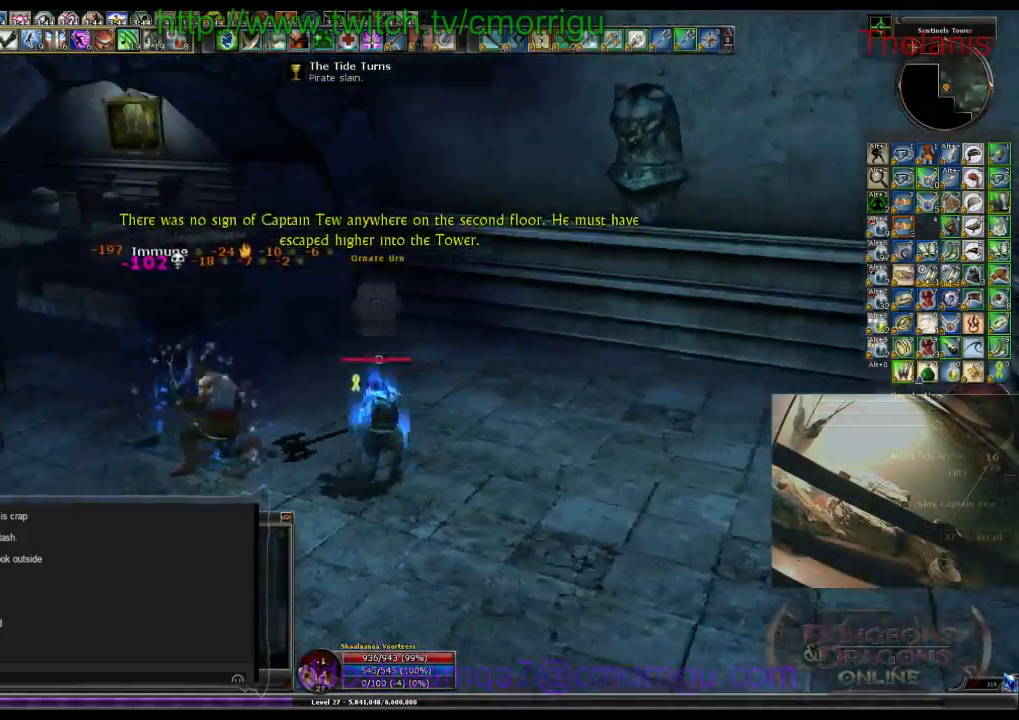
{"keys": ["w"], "events": []}
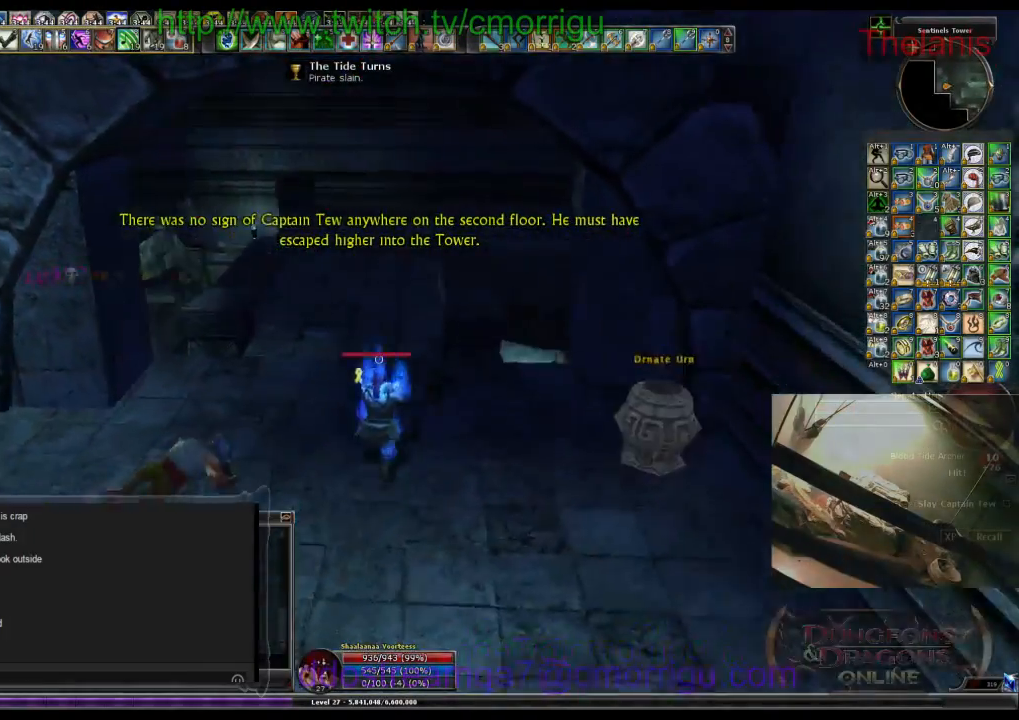
{"keys": ["w"], "events": []}
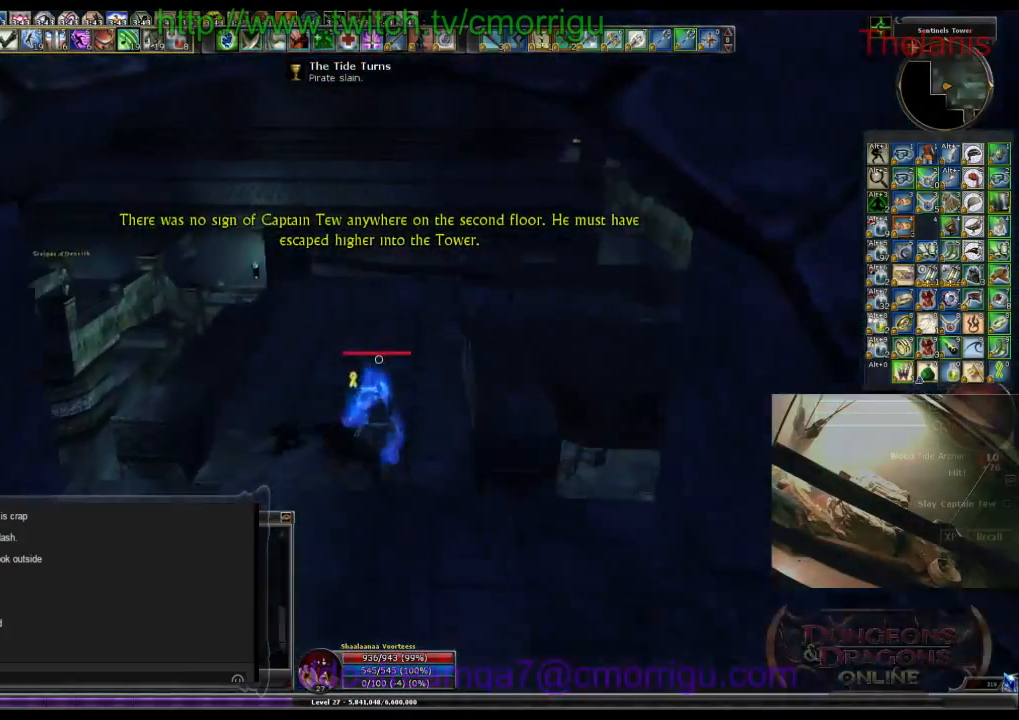
{"keys": ["w"], "events": []}
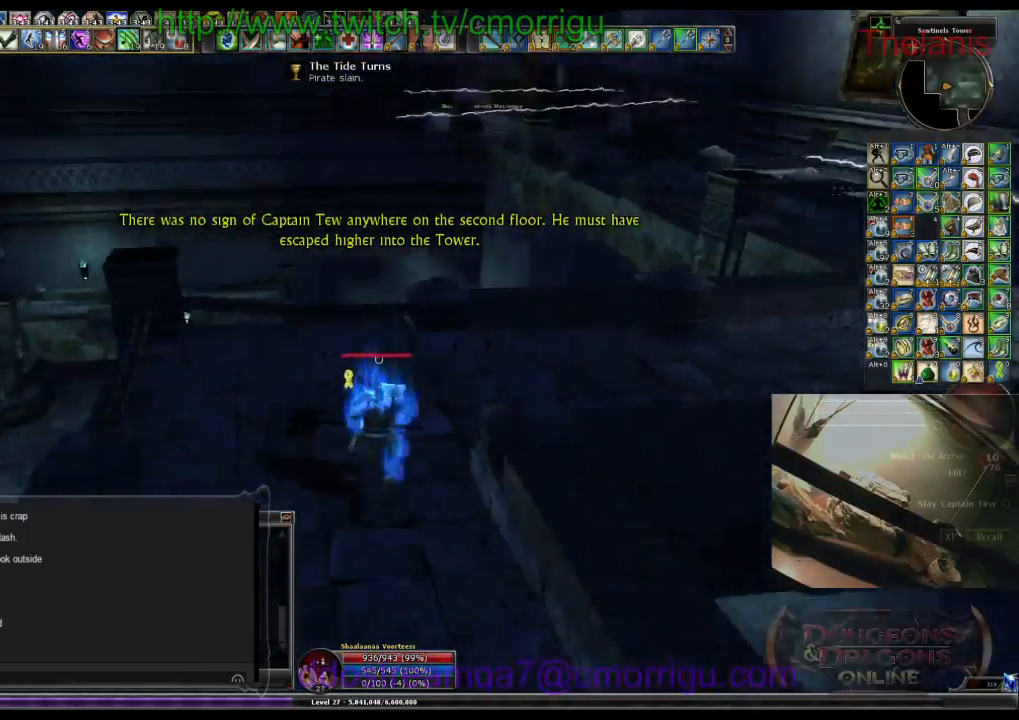
{"keys": ["w"], "events": []}
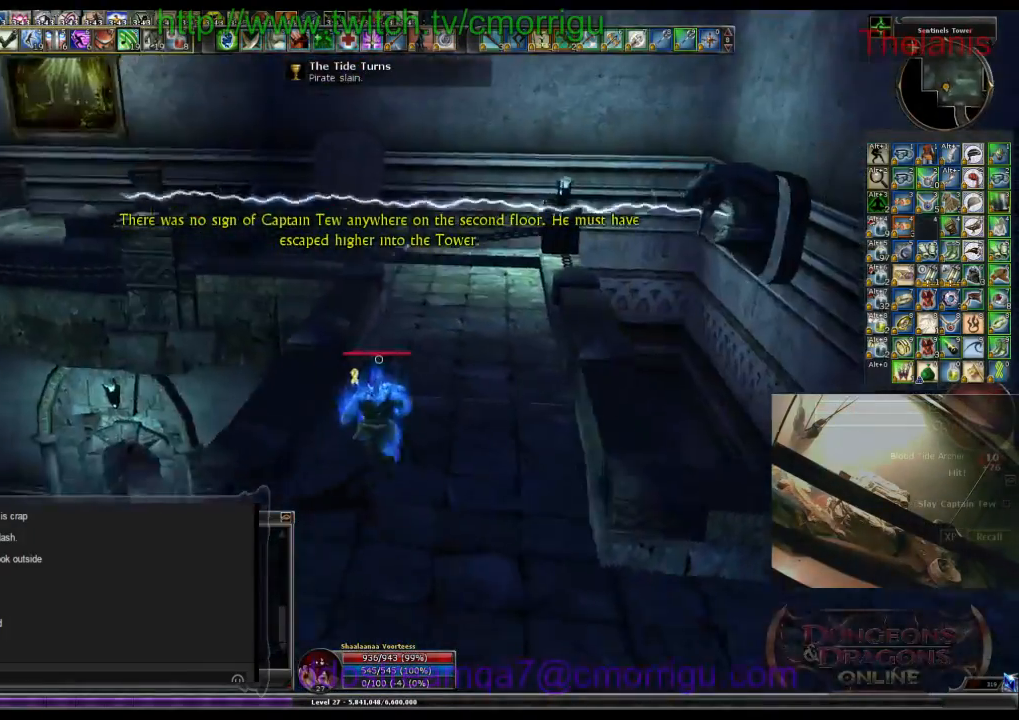
{"keys": ["w"], "events": []}
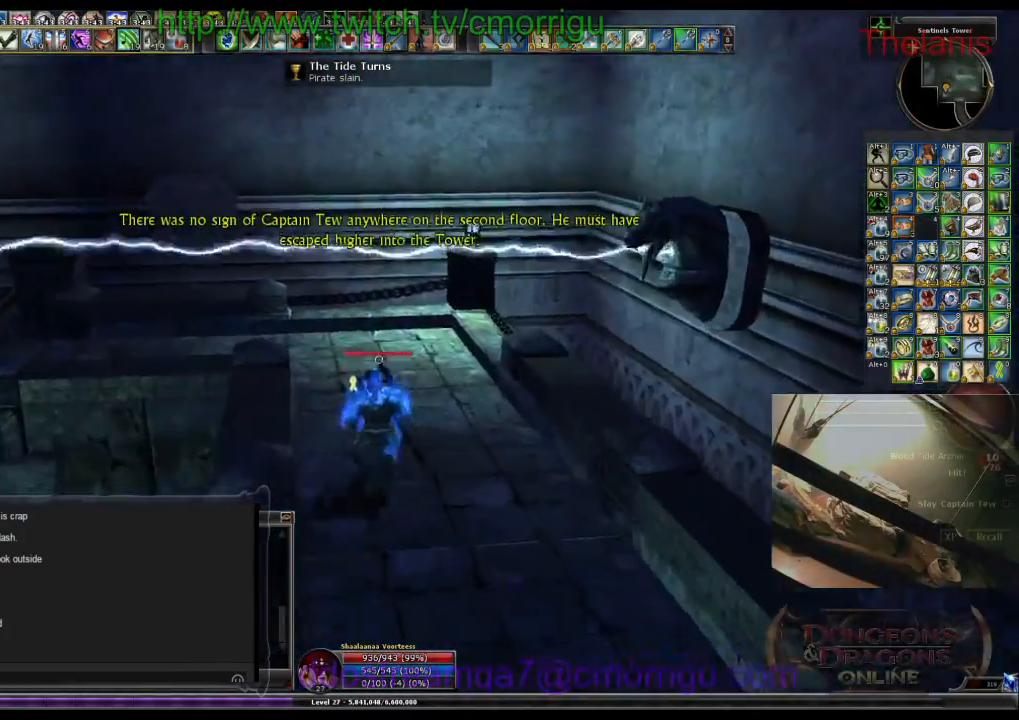
{"keys": ["w"], "events": []}
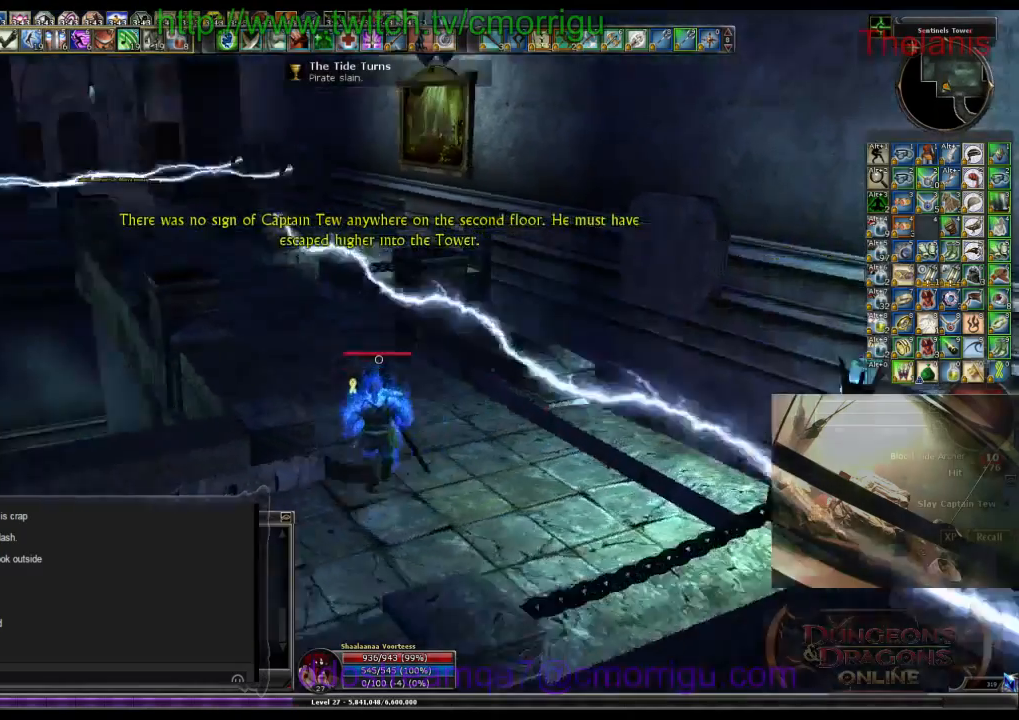
{"keys": ["w"], "events": []}
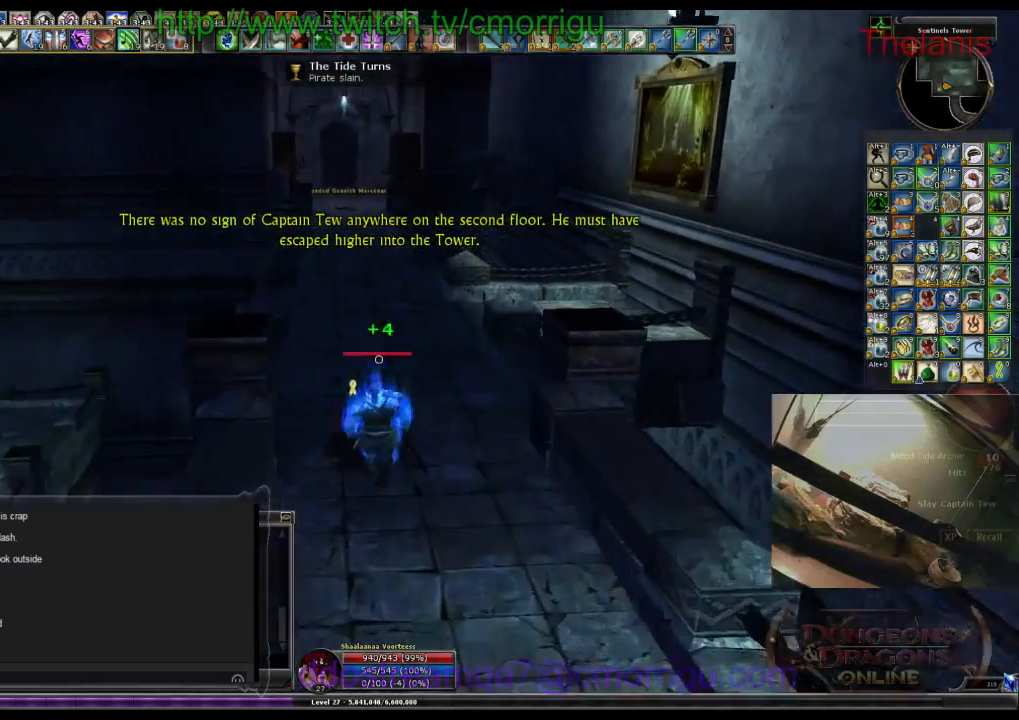
{"keys": ["w"], "events": []}